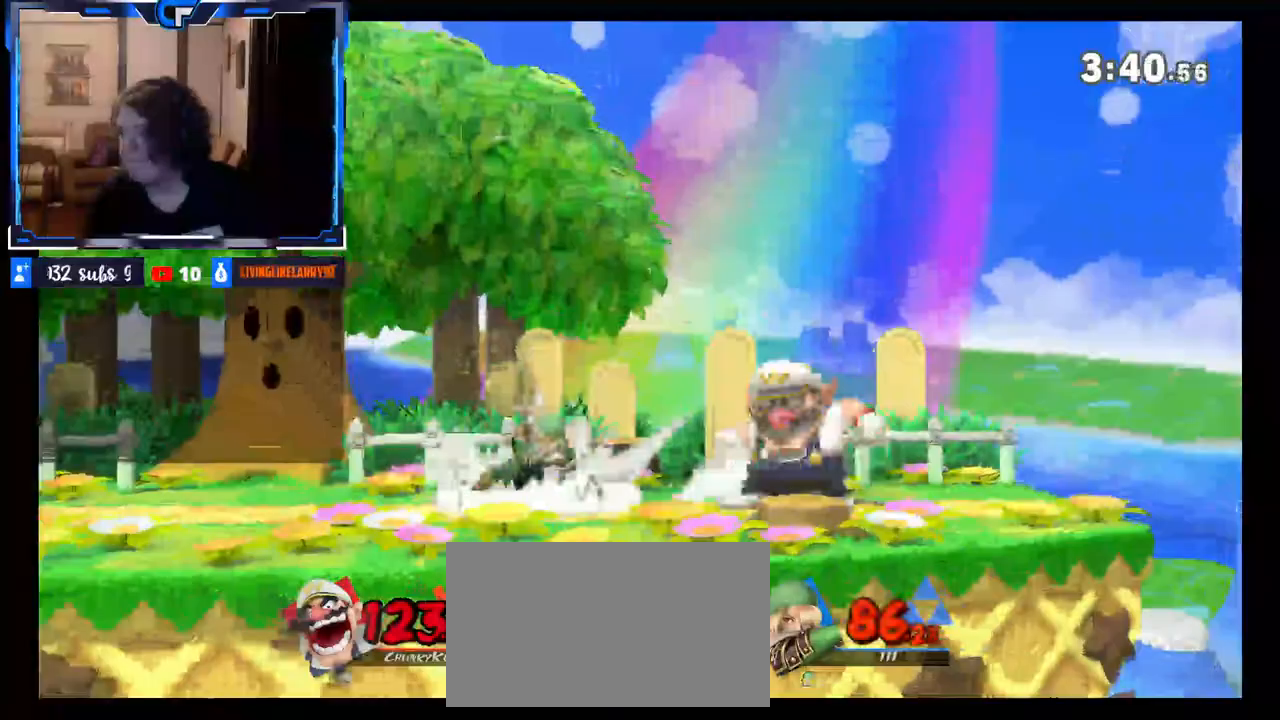
Gameplay with a controller (Nintendo layout); each line is a JSON object with the inputs held at the frame after it (dt_ms = milliseconds from this image to that frame). "events" lists button and stick changes between this image and that frame as [ms after this image, input, new state], when the widget could be followed in between. Not read: L3 R3.
{"dt_ms": 500, "buttons": [], "left_stick": "center", "right_stick": "center"}
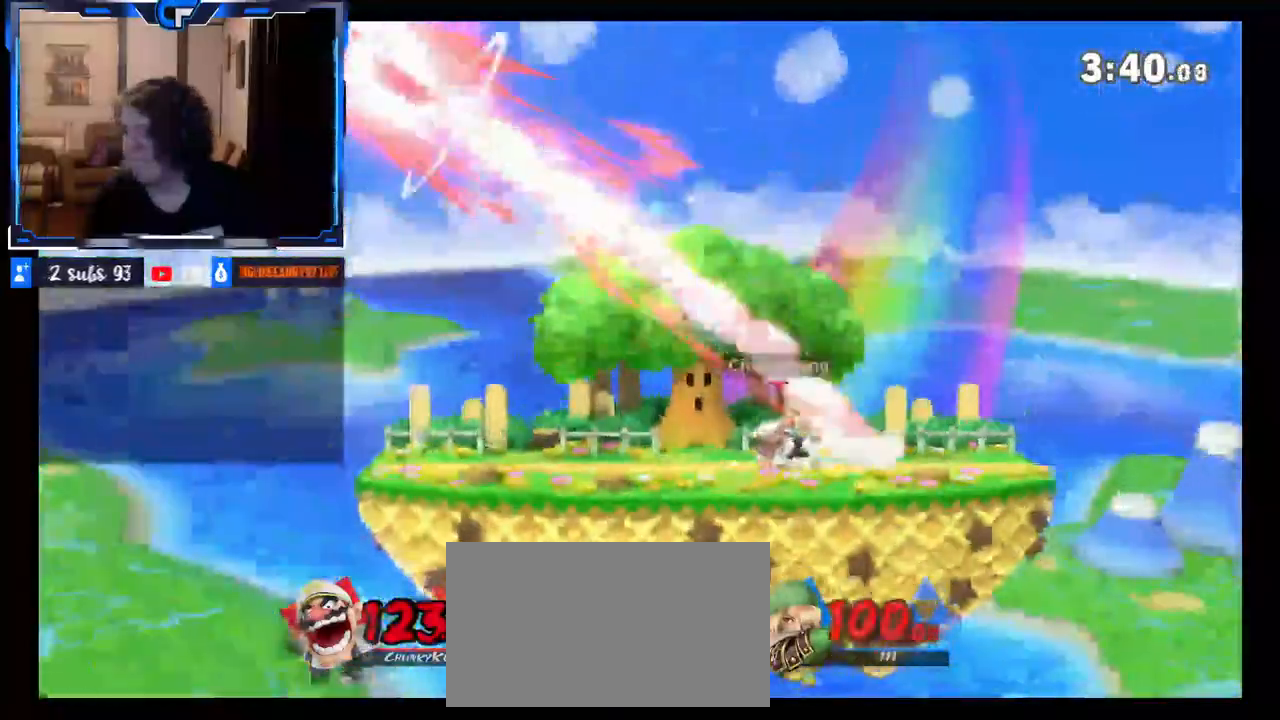
{"dt_ms": 500, "buttons": [], "left_stick": "left", "right_stick": "center", "events": [[383, "X", "down"], [467, "left_stick", "left"], [483, "X", "up"]]}
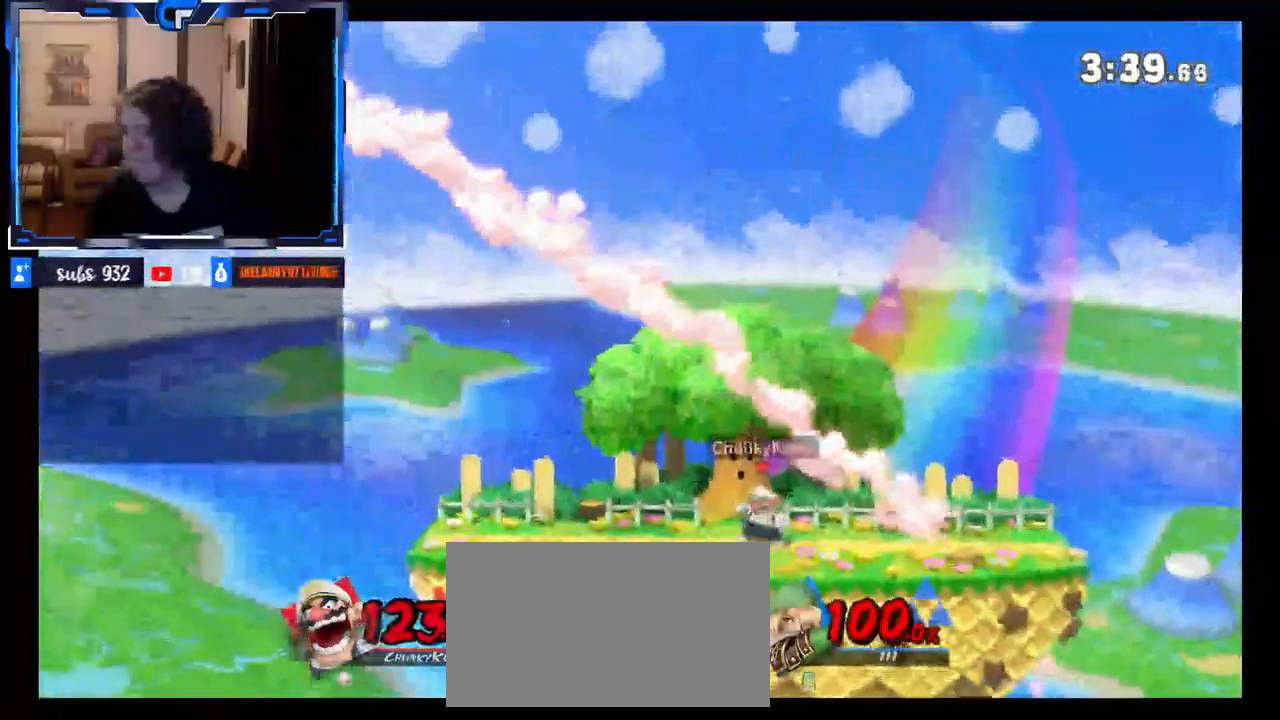
{"dt_ms": 1000, "buttons": [], "left_stick": "center", "right_stick": "center"}
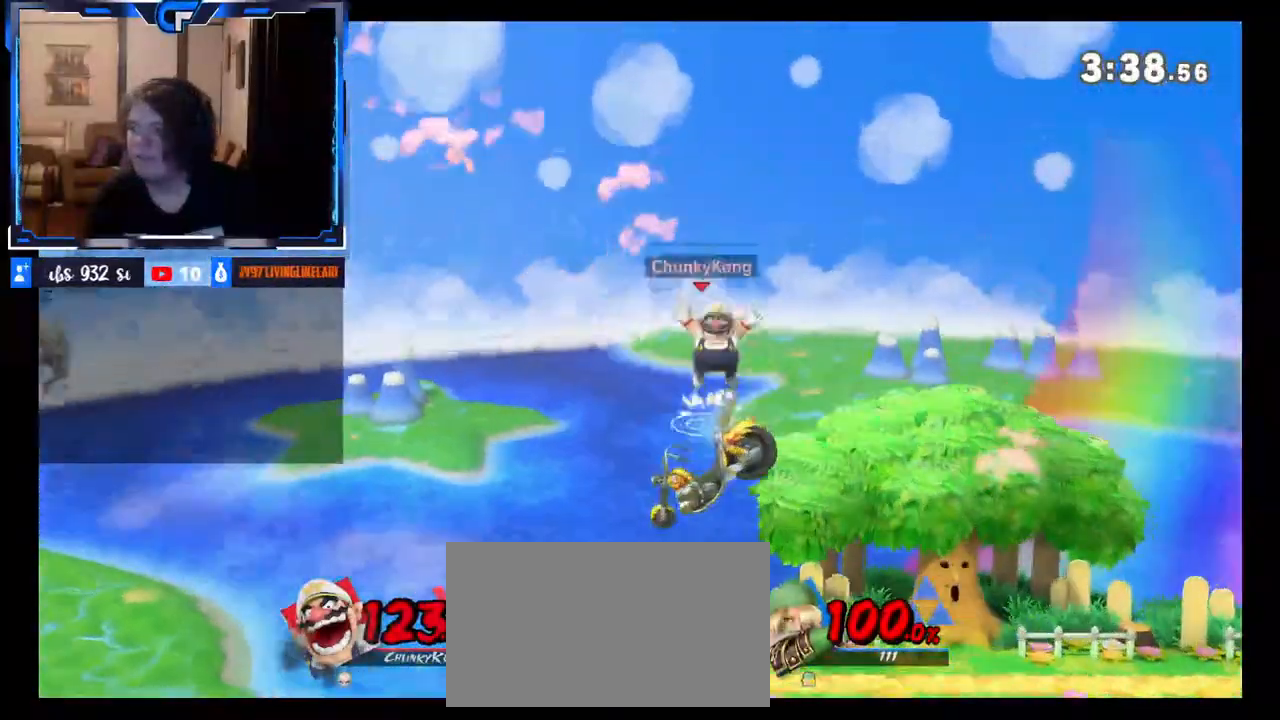
{"dt_ms": 500, "buttons": [], "left_stick": "left", "right_stick": "center", "events": [[100, "left_stick", "left"], [350, "left_stick", "center"], [433, "left_stick", "left"]]}
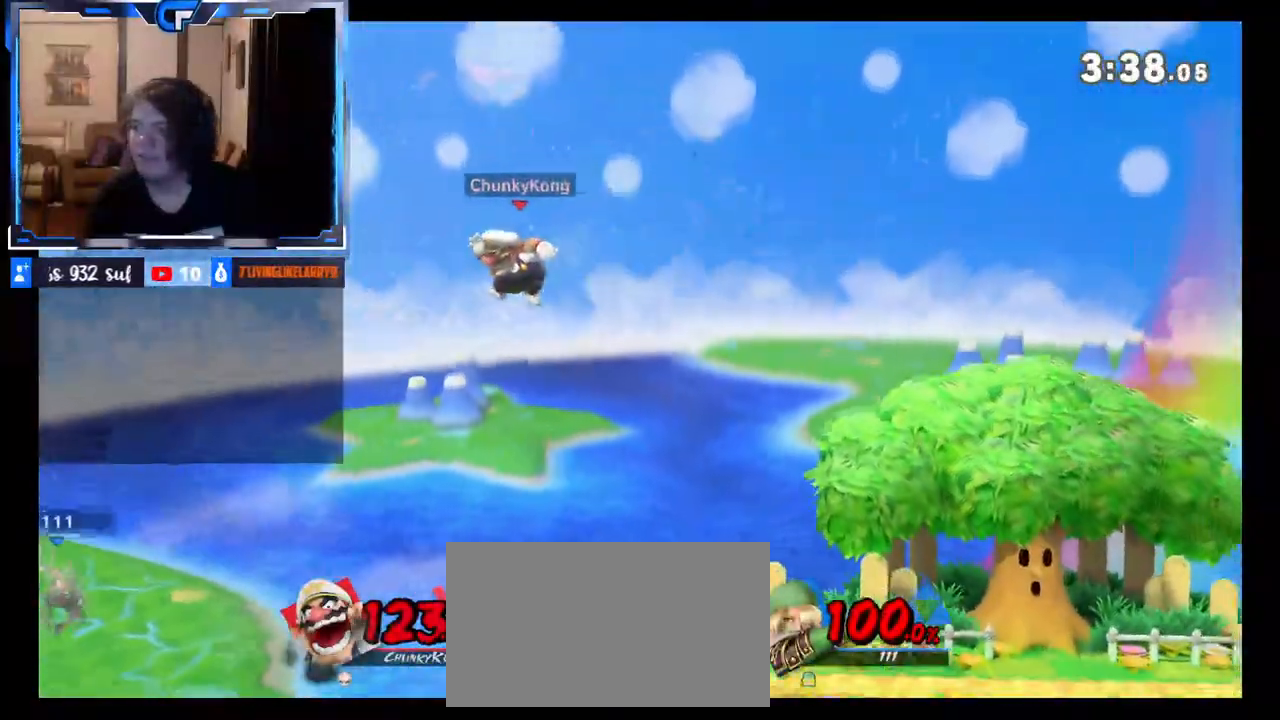
{"dt_ms": 500, "buttons": [], "left_stick": "right", "right_stick": "center", "events": [[33, "left_stick", "right"]]}
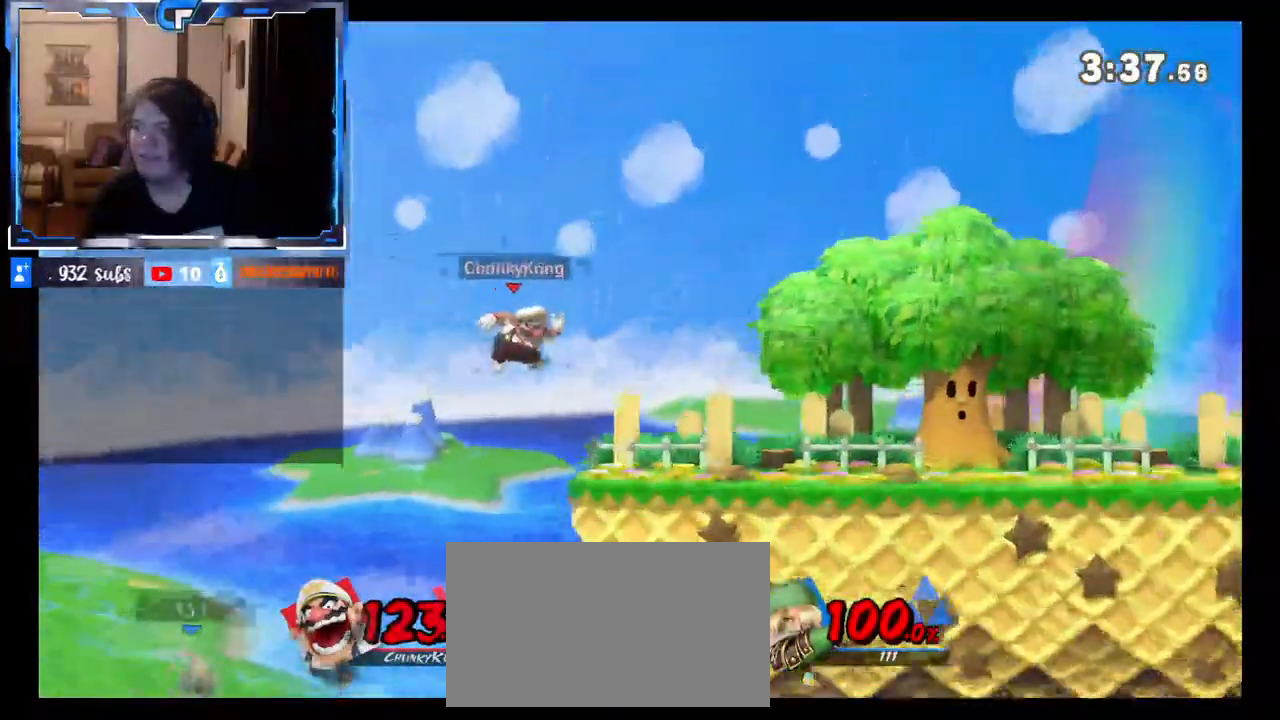
{"dt_ms": 500, "buttons": [], "left_stick": "right", "right_stick": "center", "events": [[33, "left_stick", "left"], [150, "X", "down"], [300, "X", "up"], [367, "left_stick", "right"]]}
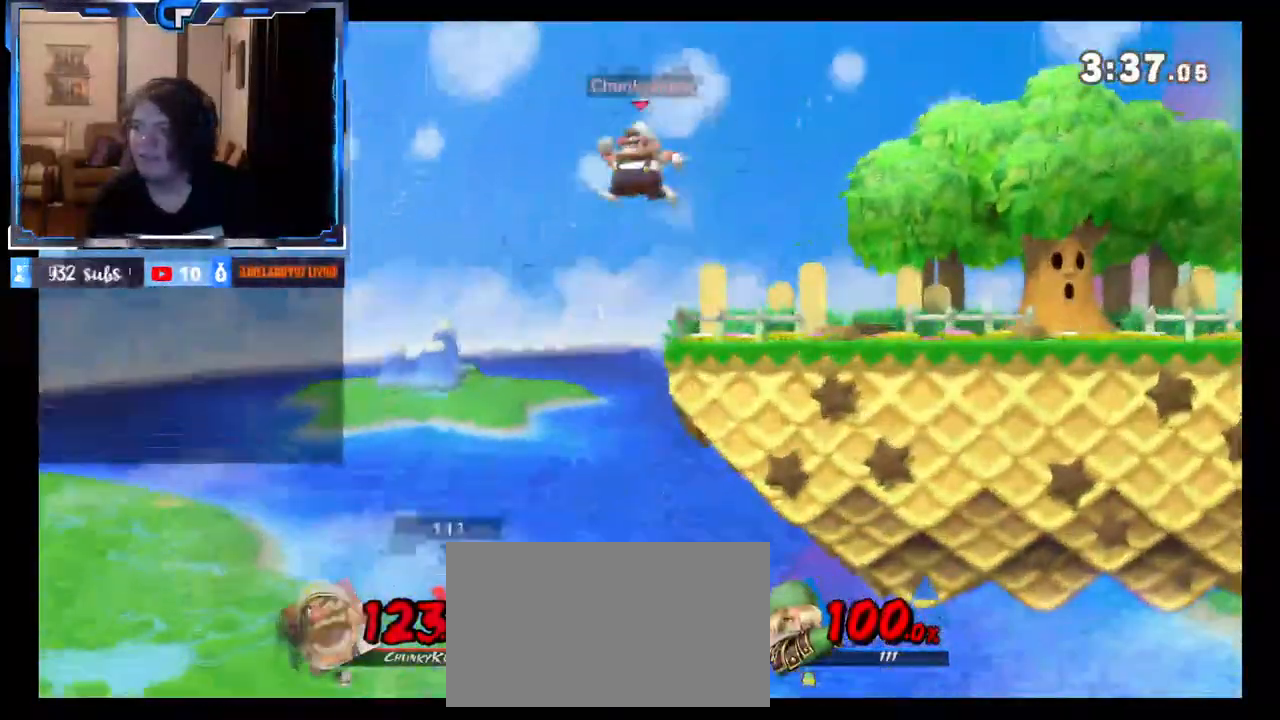
{"dt_ms": 500, "buttons": [], "left_stick": "left", "right_stick": "center", "events": [[133, "left_stick", "down-right"], [333, "left_stick", "center"], [467, "left_stick", "left"]]}
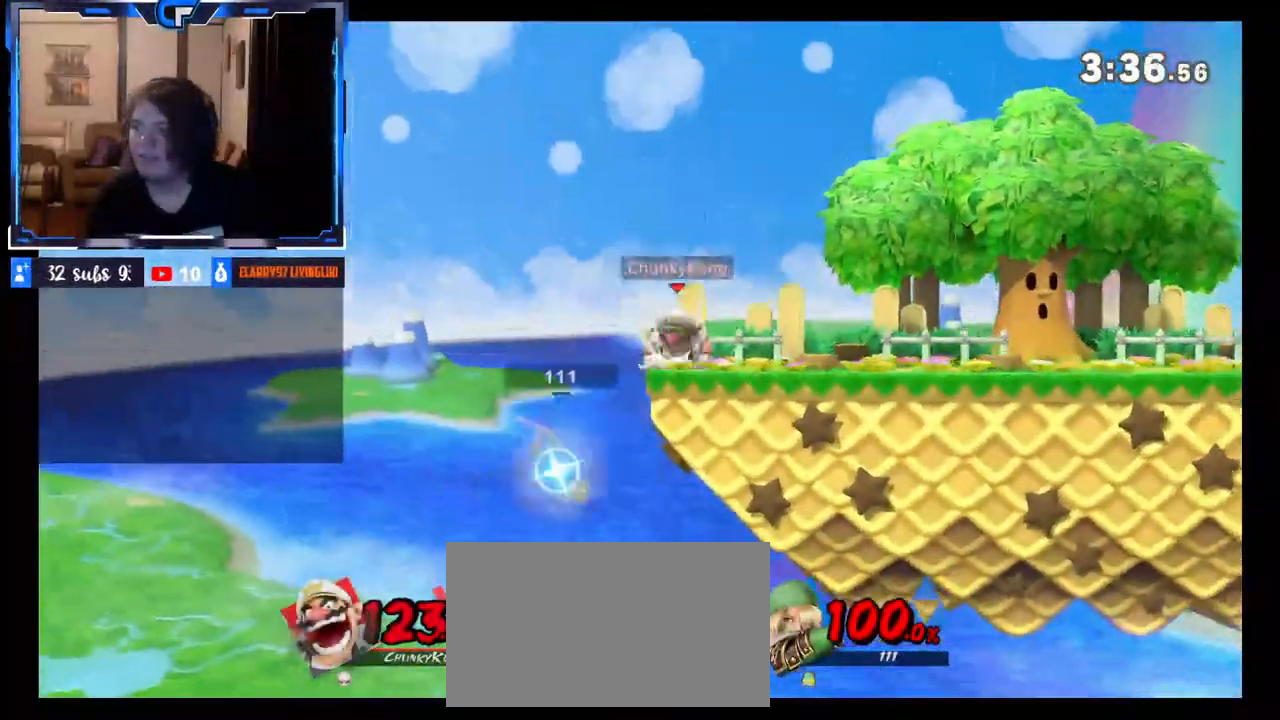
{"dt_ms": 500, "buttons": [], "left_stick": "up-right", "right_stick": "center", "events": [[150, "left_stick", "down"], [217, "left_stick", "up"], [317, "left_stick", "up-right"]]}
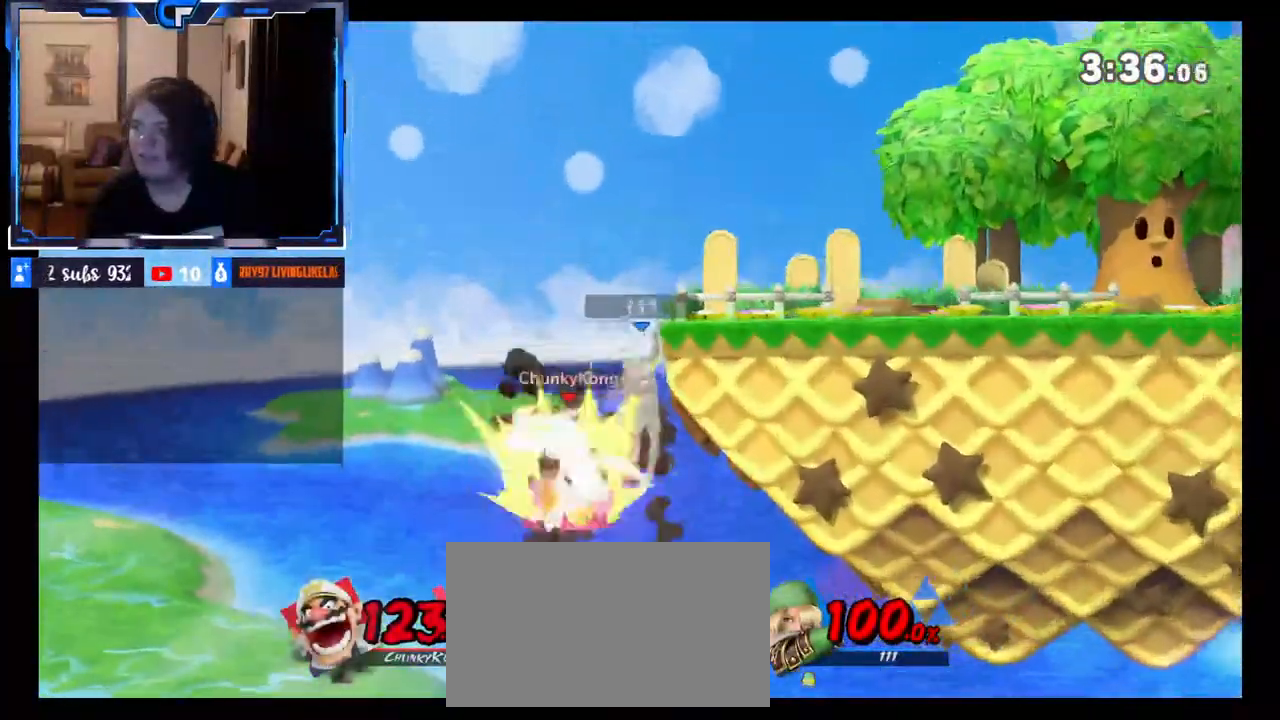
{"dt_ms": 500, "buttons": [], "left_stick": "right", "right_stick": "center", "events": [[50, "left_stick", "center"], [150, "left_stick", "left"], [367, "left_stick", "right"], [383, "right_stick", "left"], [467, "right_stick", "center"]]}
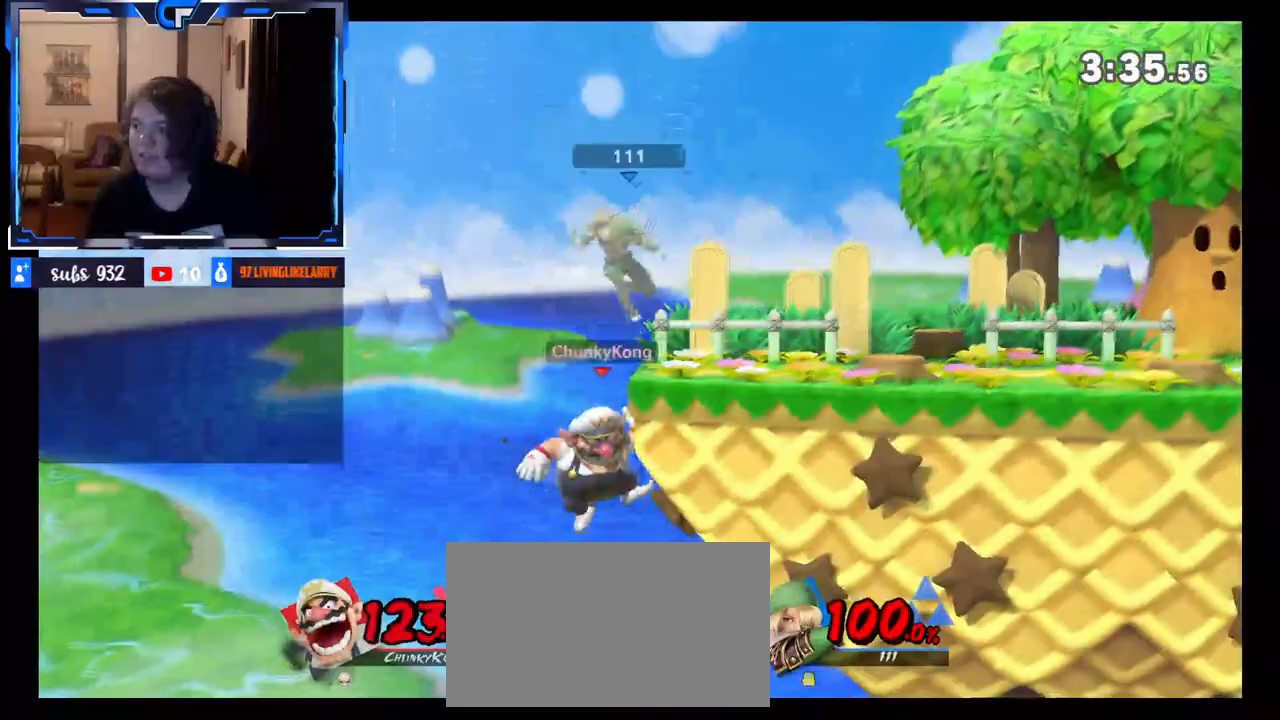
{"dt_ms": 500, "buttons": [], "left_stick": "right", "right_stick": "center", "events": [[417, "DPAD_DOWN", "down"], [417, "DPAD_RIGHT", "down"], [467, "DPAD_DOWN", "up"], [483, "DPAD_RIGHT", "up"]]}
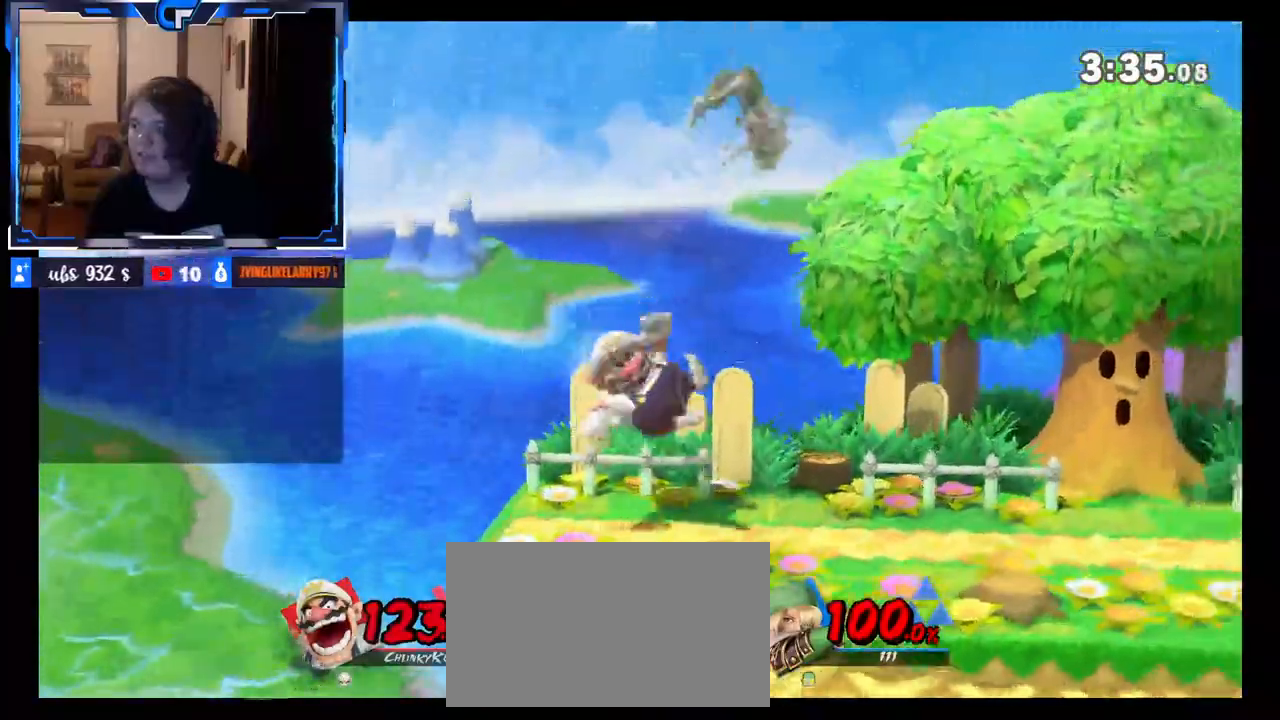
{"dt_ms": 500, "buttons": [], "left_stick": "center", "right_stick": "center", "events": [[33, "left_stick", "center"], [117, "R1", "down"], [167, "R1", "up"], [283, "left_stick", "up"], [317, "A", "down"], [400, "A", "up"], [433, "left_stick", "center"]]}
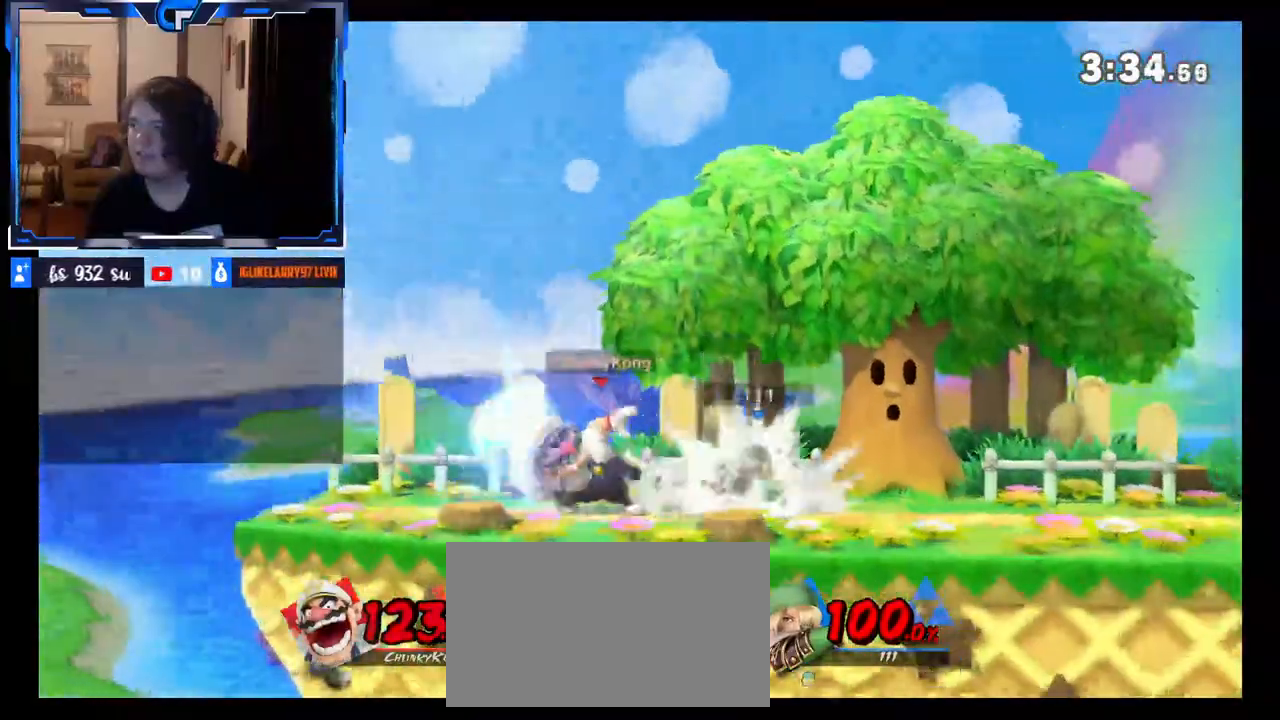
{"dt_ms": 500, "buttons": ["DPAD_UP"], "left_stick": "center", "right_stick": "center", "events": [[500, "DPAD_UP", "down"]]}
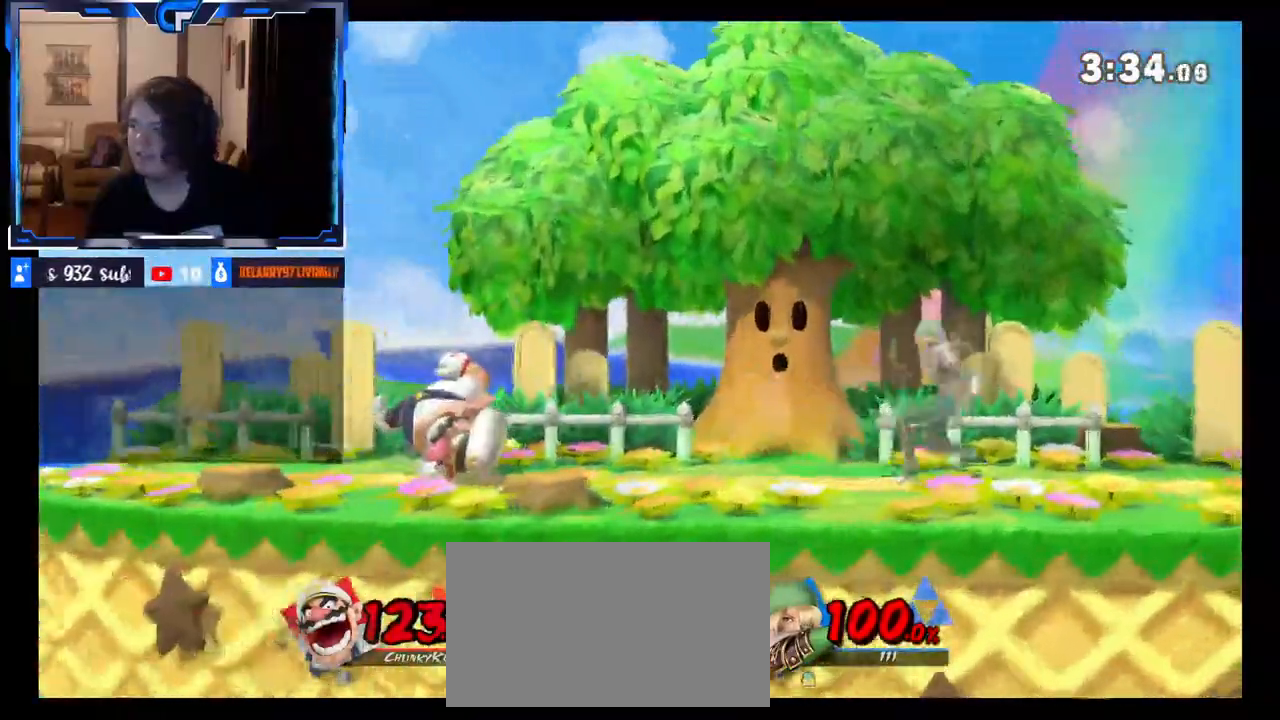
{"dt_ms": 500, "buttons": [], "left_stick": "center", "right_stick": "center"}
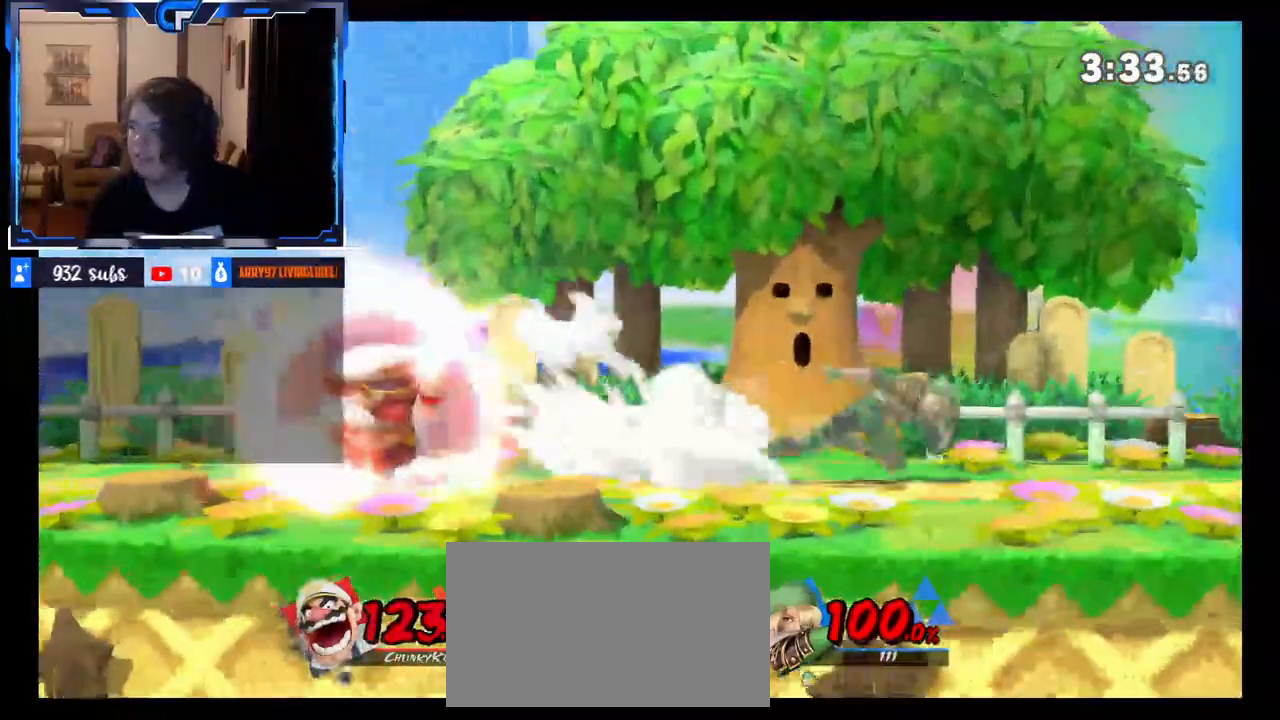
{"dt_ms": 500, "buttons": [], "left_stick": "right", "right_stick": "center", "events": [[100, "DPAD_DOWN", "down"], [100, "DPAD_RIGHT", "down"], [100, "DPAD_UP", "down"], [150, "DPAD_DOWN", "up"], [150, "DPAD_RIGHT", "up"], [150, "DPAD_UP", "up"], [150, "right_stick", "down"], [300, "right_stick", "center"], [450, "left_stick", "right"]]}
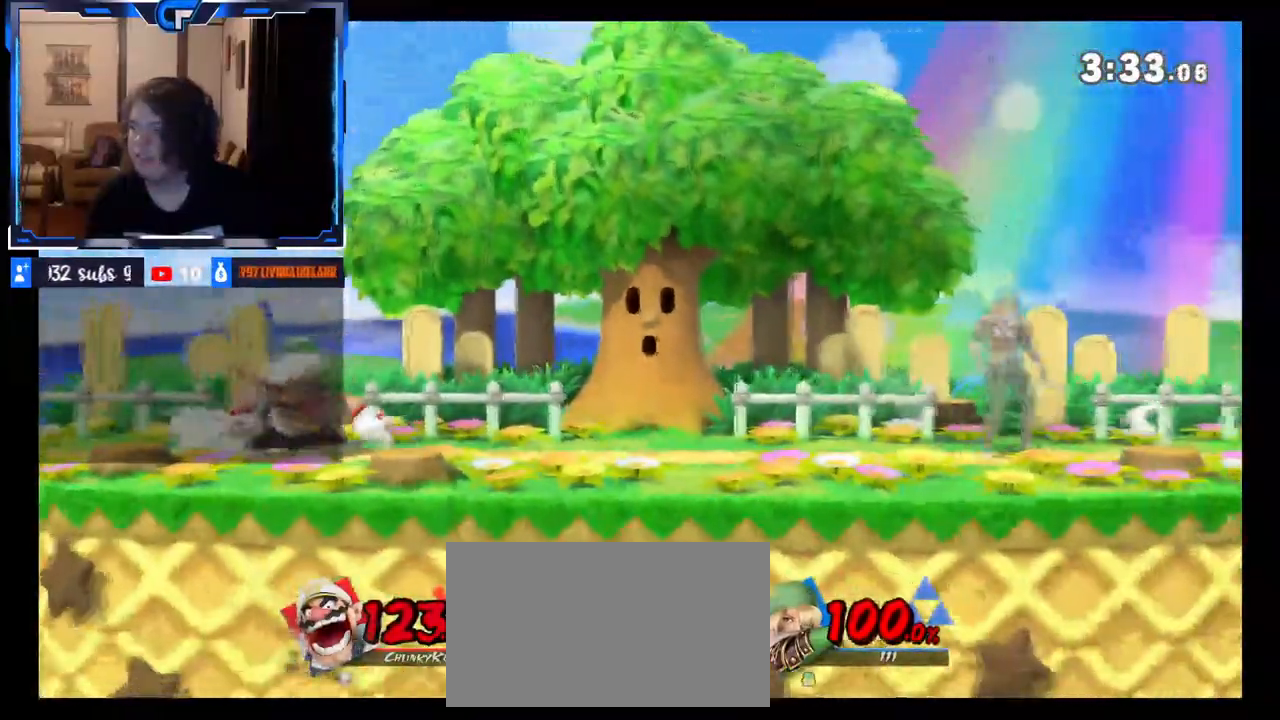
{"dt_ms": 500, "buttons": [], "left_stick": "center", "right_stick": "center", "events": [[350, "left_stick", "center"], [400, "right_stick", "down"], [483, "right_stick", "center"]]}
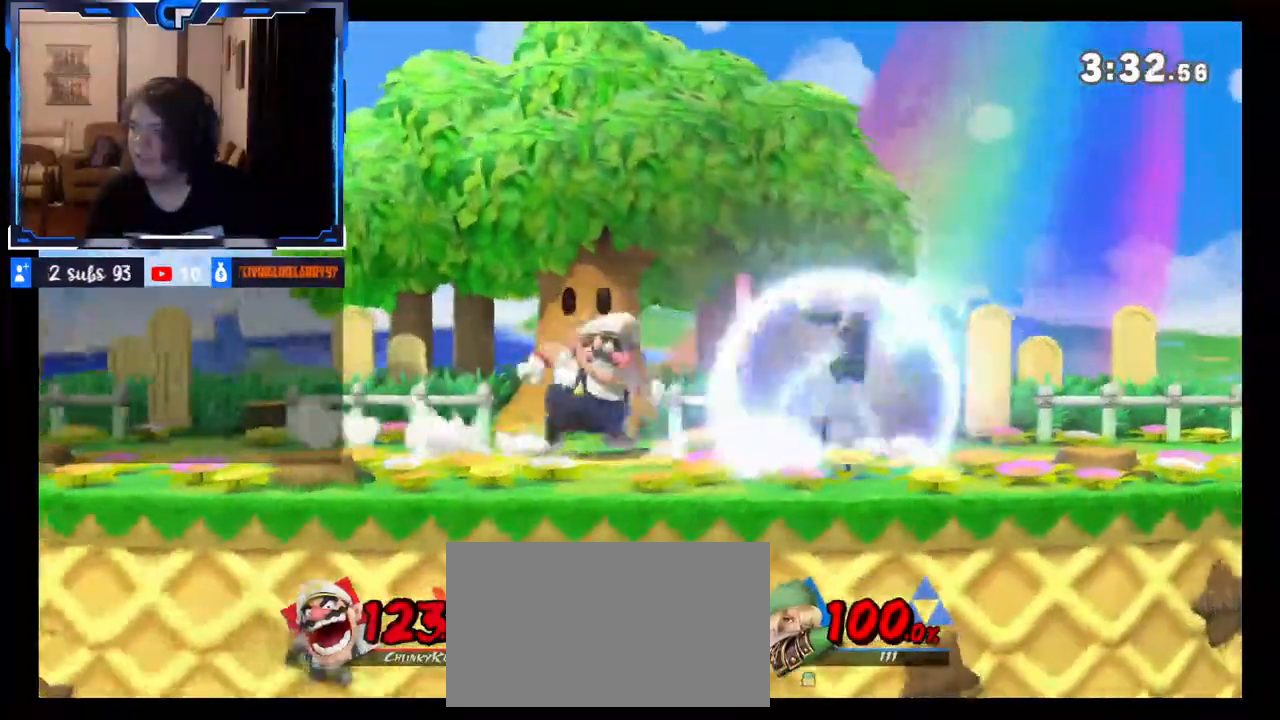
{"dt_ms": 500, "buttons": [], "left_stick": "right", "right_stick": "center", "events": [[233, "left_stick", "right"], [350, "right_stick", "right"], [450, "right_stick", "center"]]}
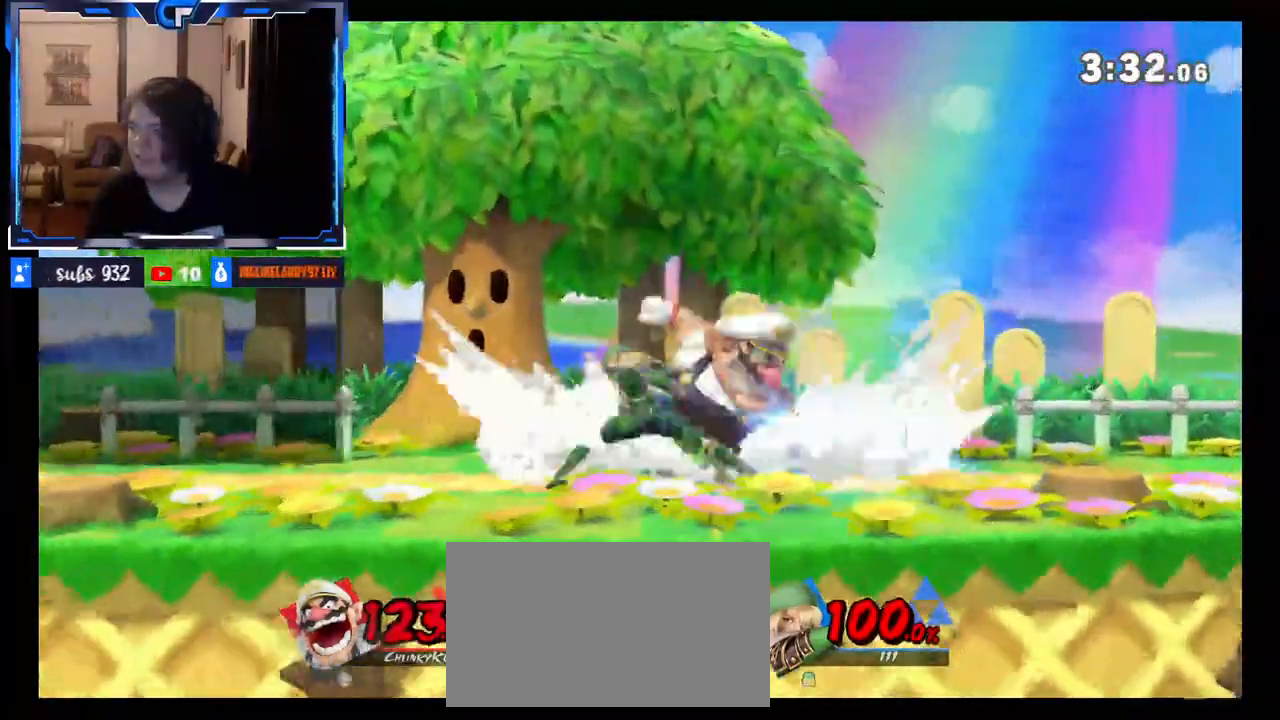
{"dt_ms": 500, "buttons": [], "left_stick": "center", "right_stick": "center", "events": [[50, "DPAD_UP", "down"], [200, "DPAD_UP", "up"], [333, "left_stick", "center"]]}
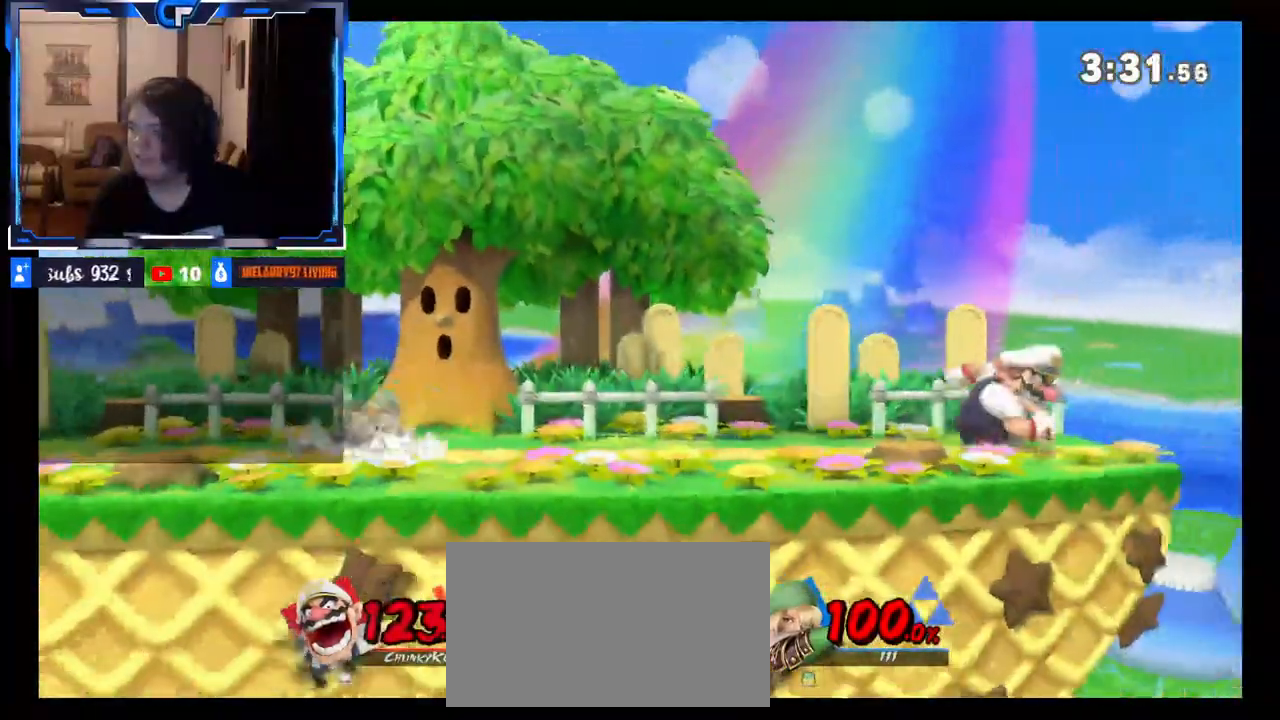
{"dt_ms": 500, "buttons": [], "left_stick": "left", "right_stick": "center", "events": [[267, "left_stick", "left"]]}
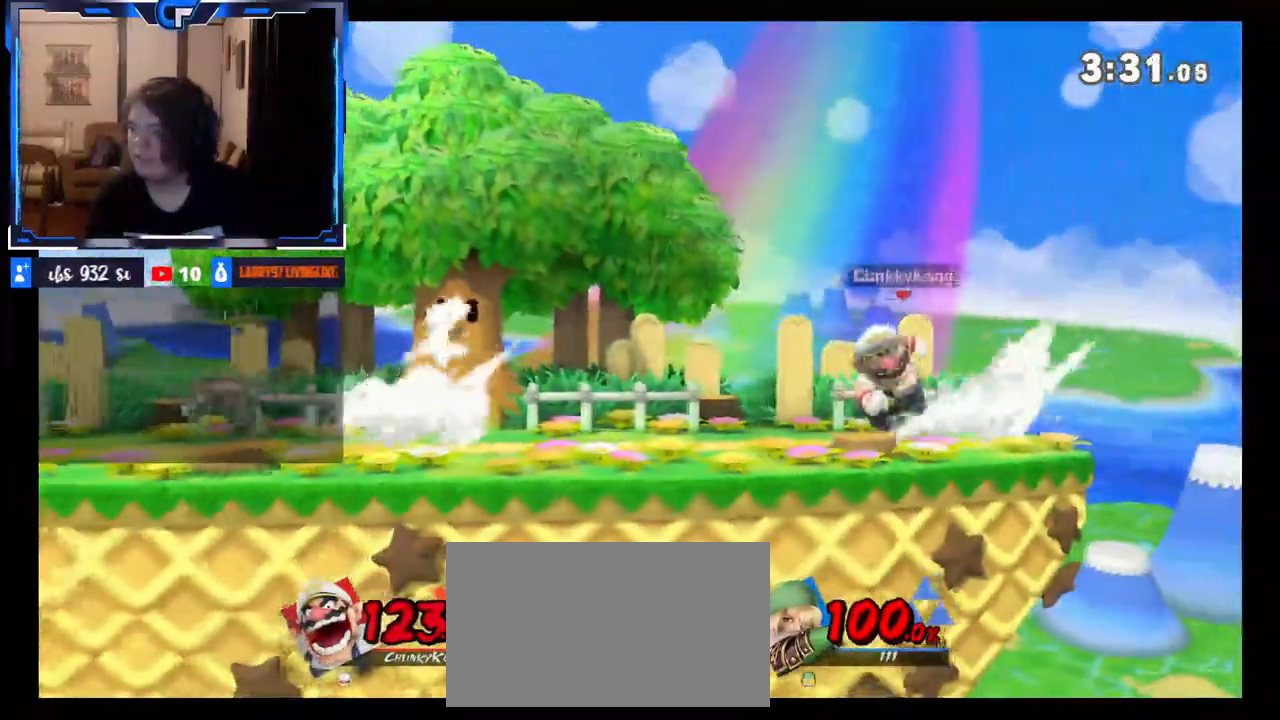
{"dt_ms": 500, "buttons": [], "left_stick": "center", "right_stick": "center", "events": [[283, "left_stick", "down"], [333, "left_stick", "right"], [383, "A", "down"], [383, "left_stick", "up"], [450, "A", "up"], [450, "left_stick", "center"]]}
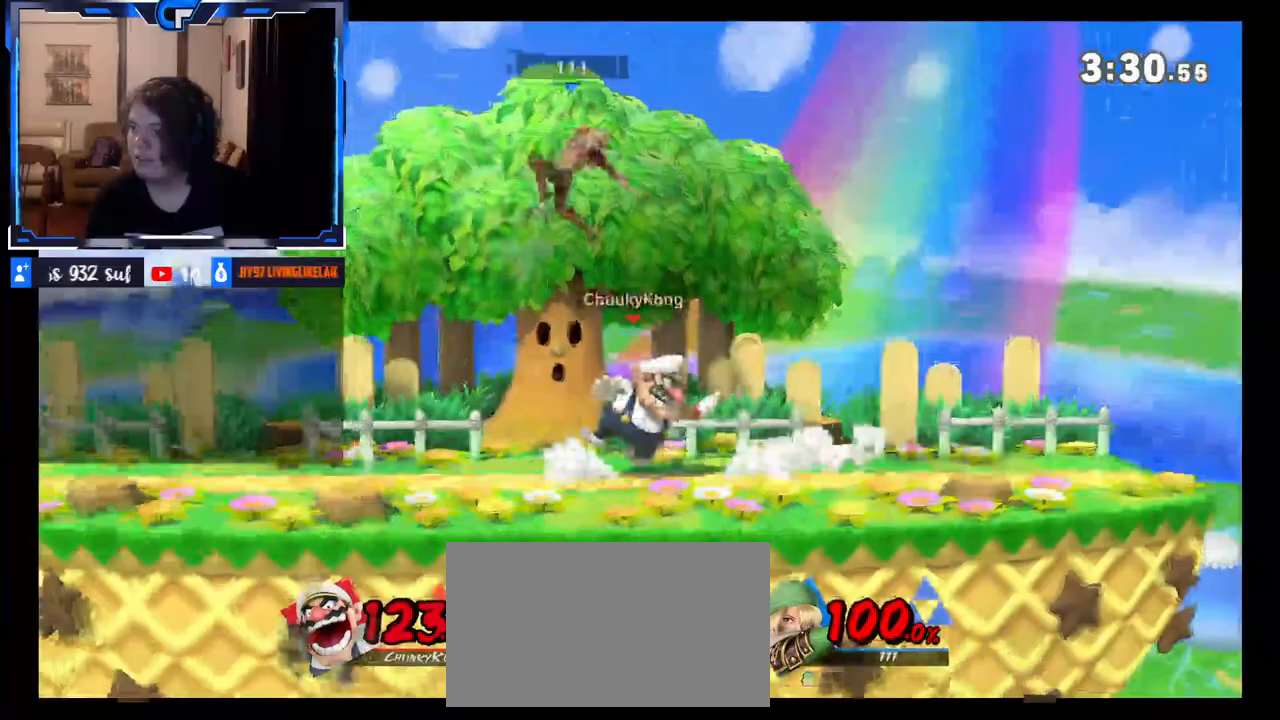
{"dt_ms": 500, "buttons": [], "left_stick": "center", "right_stick": "center", "events": []}
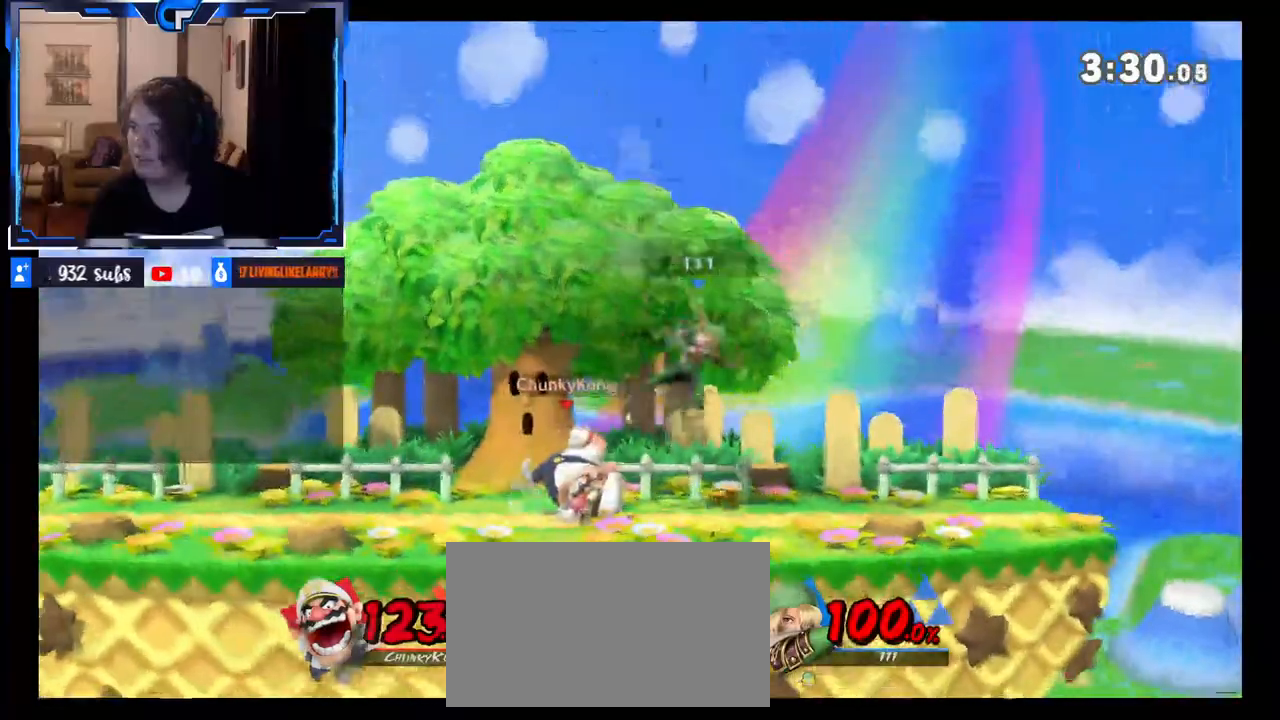
{"dt_ms": 500, "buttons": [], "left_stick": "center", "right_stick": "center", "events": [[283, "right_stick", "down"], [450, "right_stick", "center"]]}
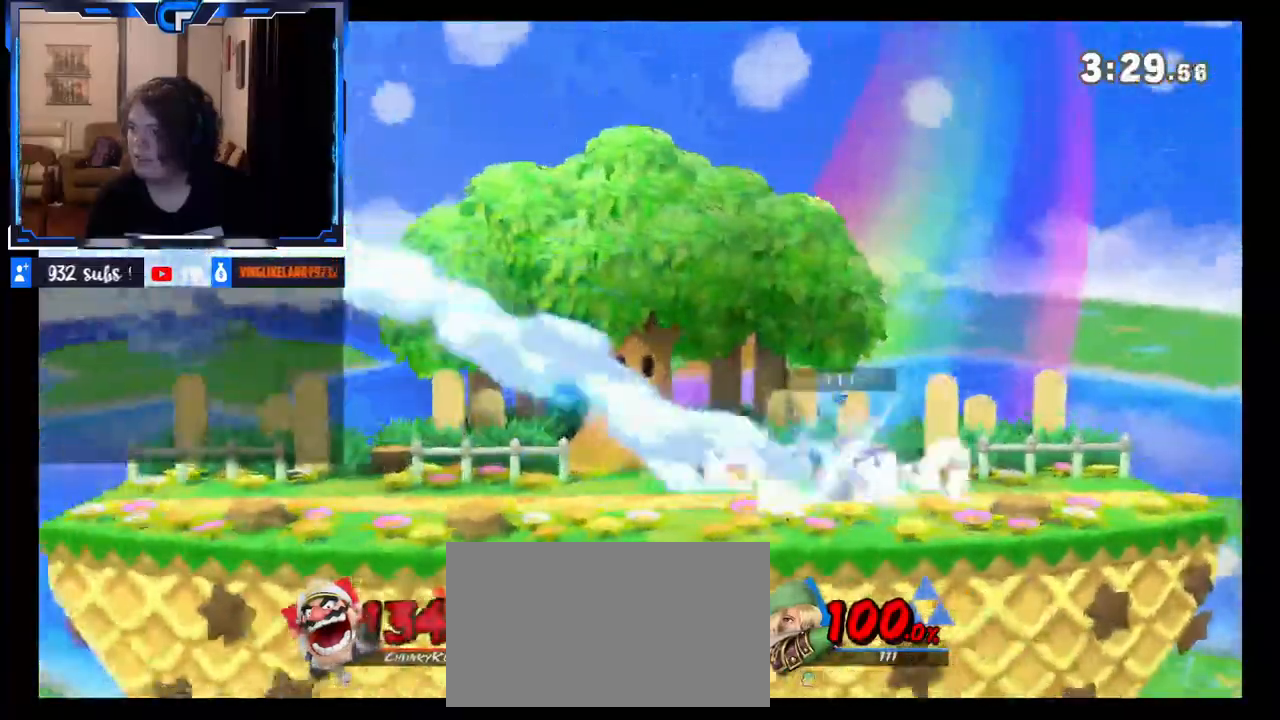
{"dt_ms": 500, "buttons": ["X"], "left_stick": "right", "right_stick": "center", "events": [[67, "left_stick", "right"], [417, "X", "down"]]}
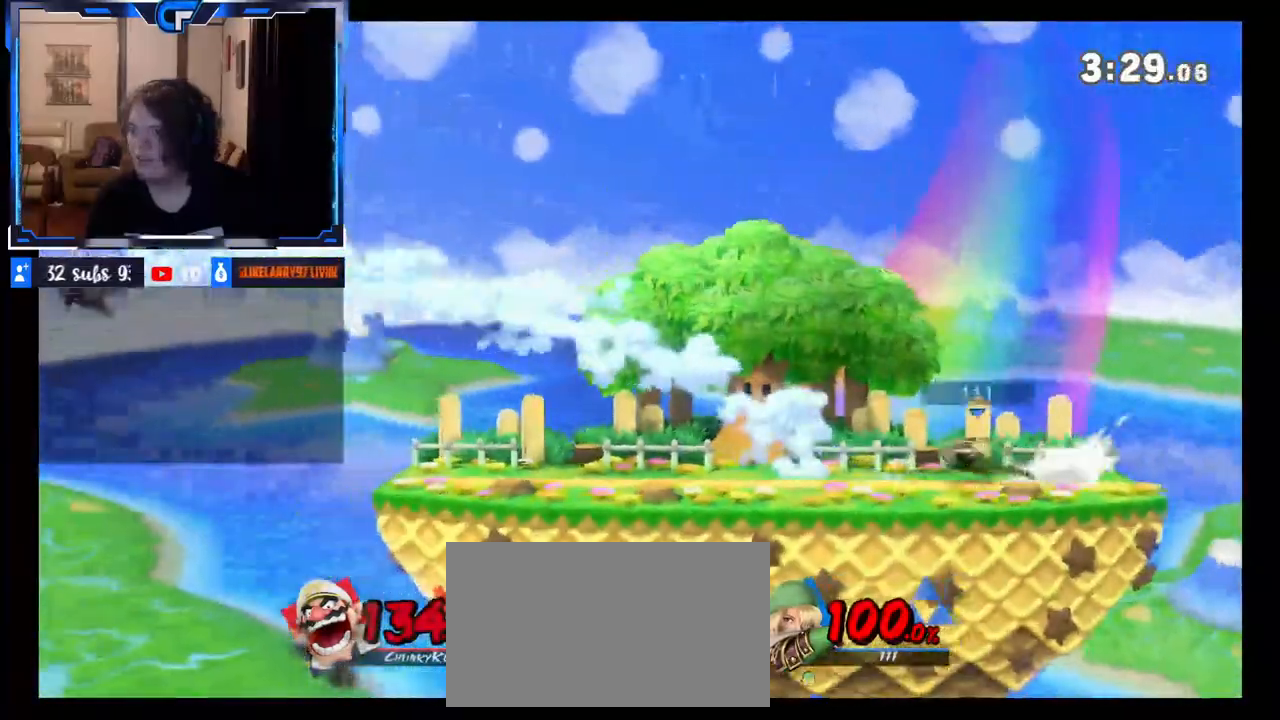
{"dt_ms": 500, "buttons": [], "left_stick": "right", "right_stick": "center", "events": [[17, "X", "up"], [50, "B", "down"], [150, "B", "up"], [217, "L1", "down"], [217, "Z", "down"], [267, "L1", "up"], [267, "Z", "up"], [367, "DPAD_LEFT", "down"], [417, "DPAD_LEFT", "up"]]}
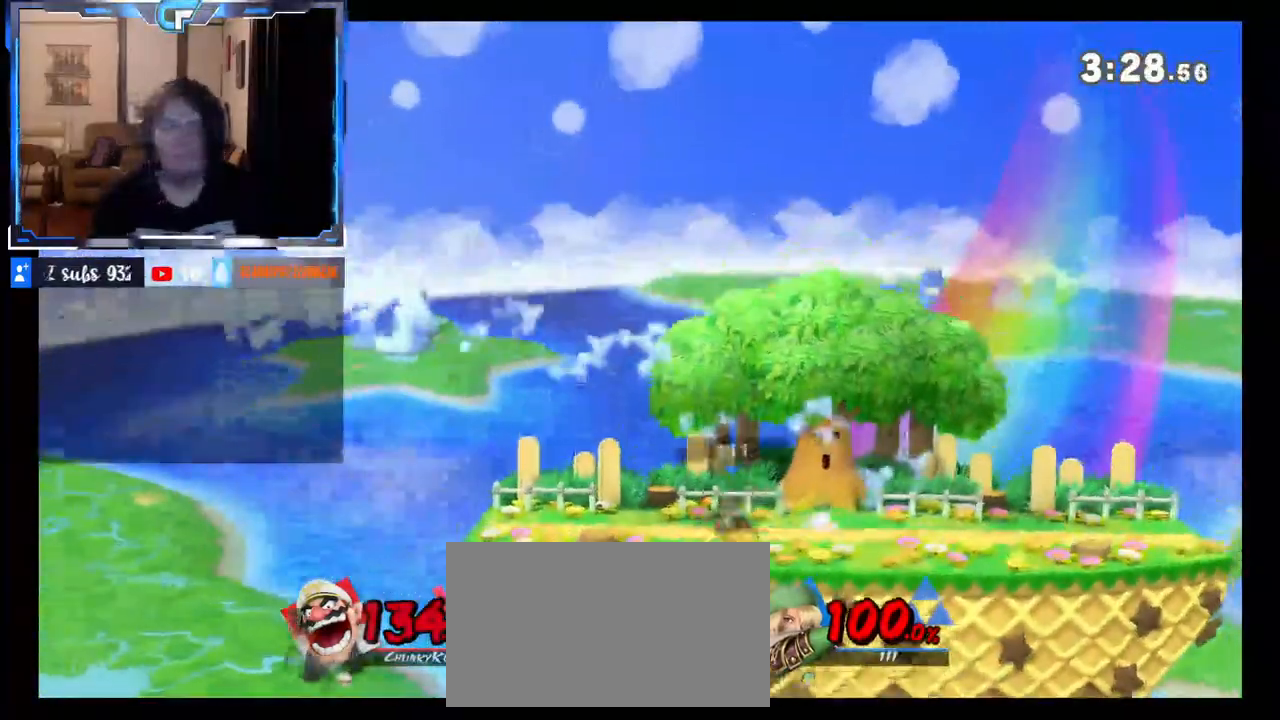
{"dt_ms": 500, "buttons": [], "left_stick": "right", "right_stick": "center", "events": [[233, "A", "down"], [250, "DPAD_LEFT", "down"], [333, "DPAD_LEFT", "up"], [367, "A", "up"]]}
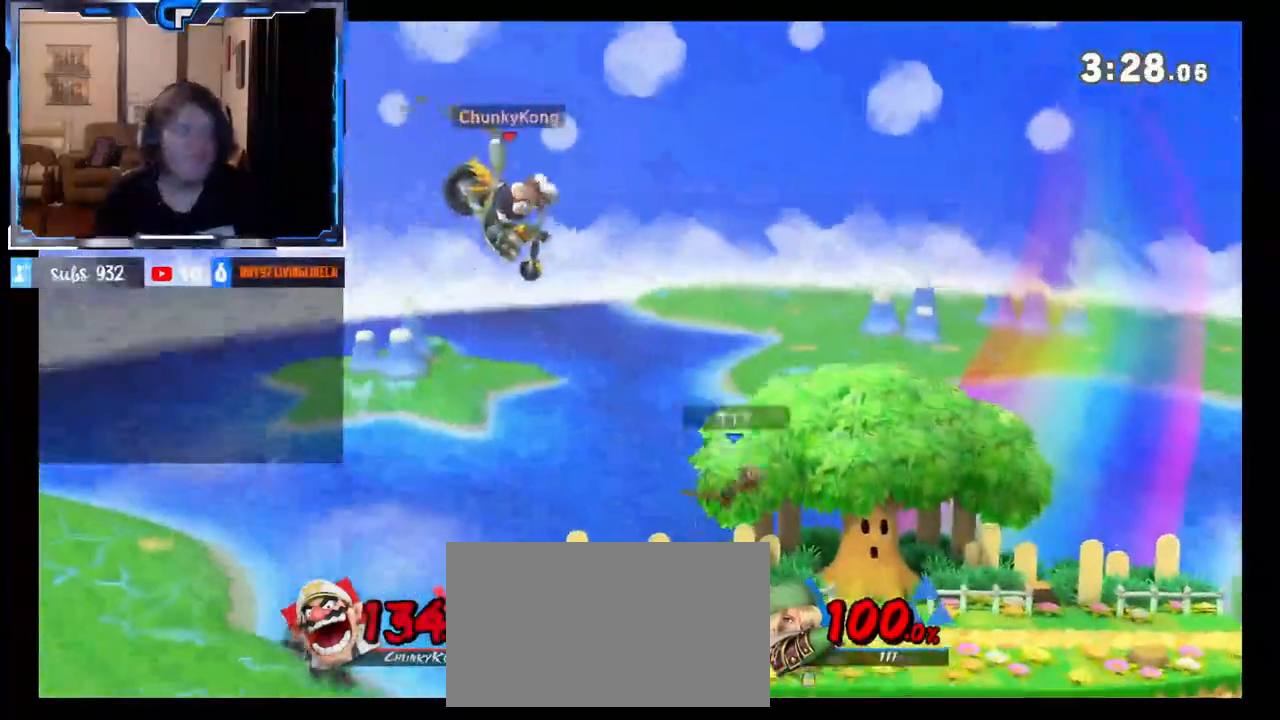
{"dt_ms": 500, "buttons": [], "left_stick": "left", "right_stick": "center", "events": [[467, "left_stick", "left"]]}
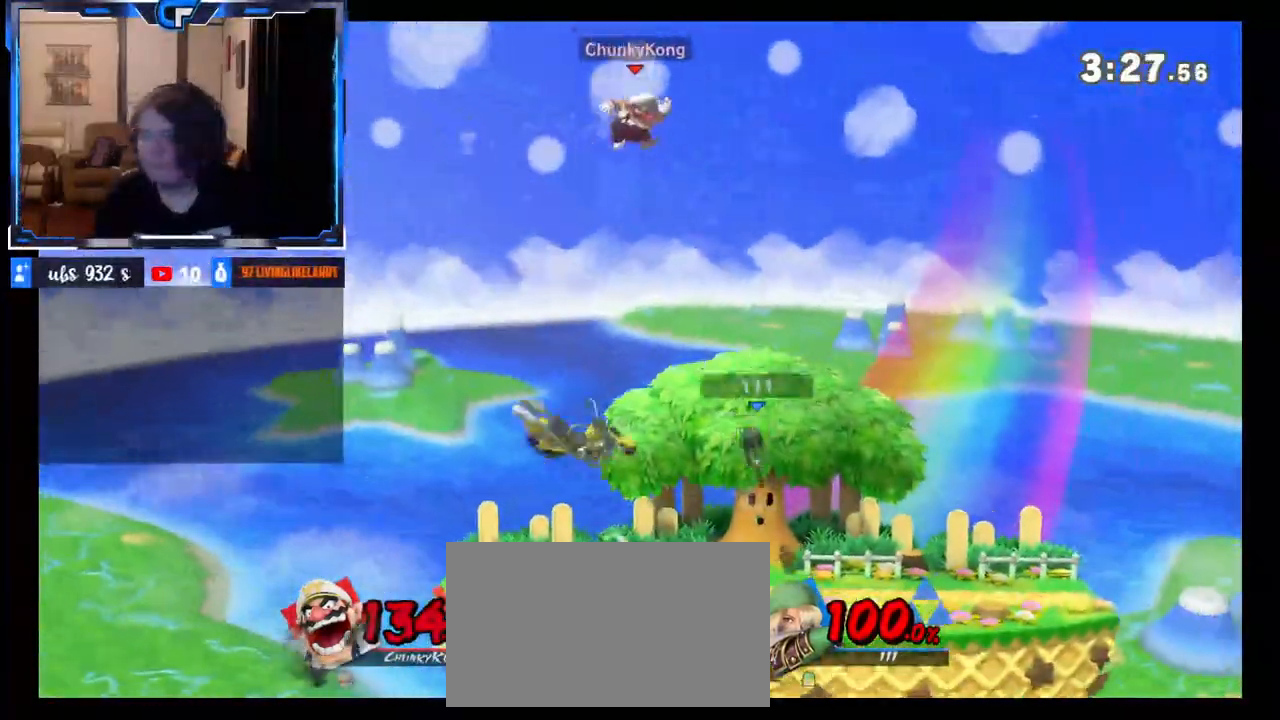
{"dt_ms": 500, "buttons": [], "left_stick": "right", "right_stick": "center", "events": [[450, "left_stick", "right"]]}
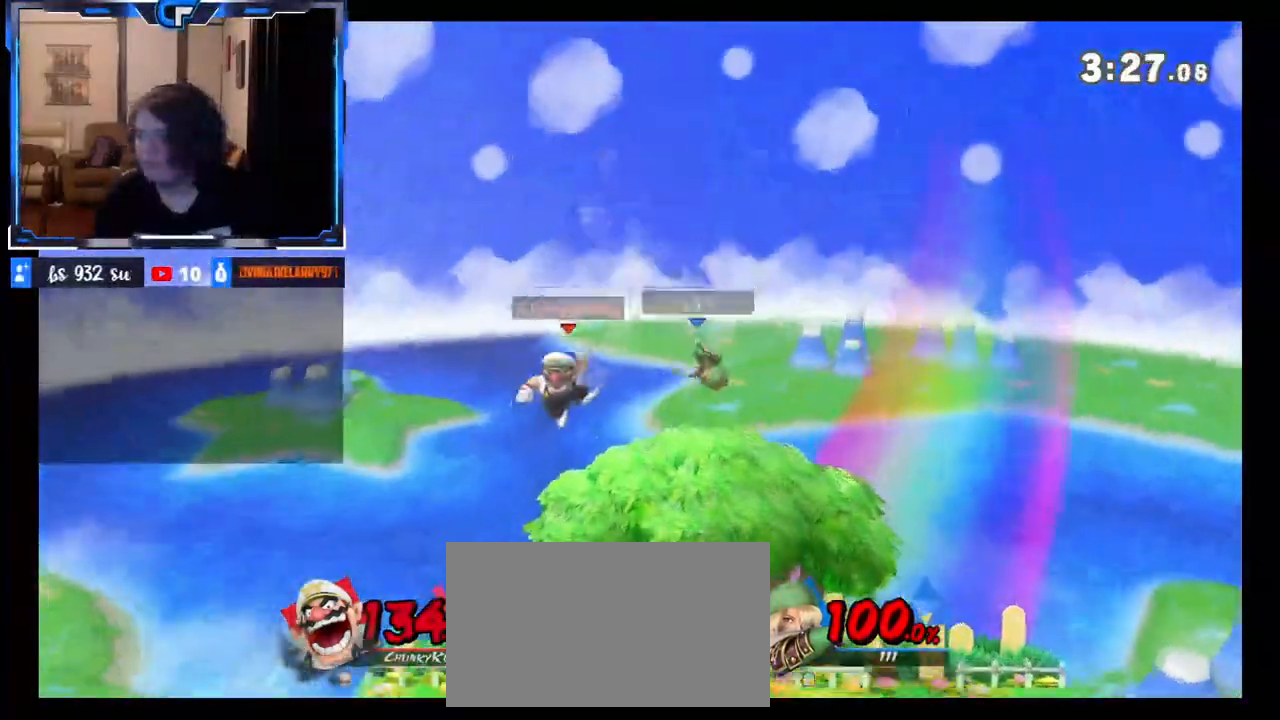
{"dt_ms": 500, "buttons": [], "left_stick": "right", "right_stick": "center", "events": [[267, "right_stick", "right"], [367, "right_stick", "center"]]}
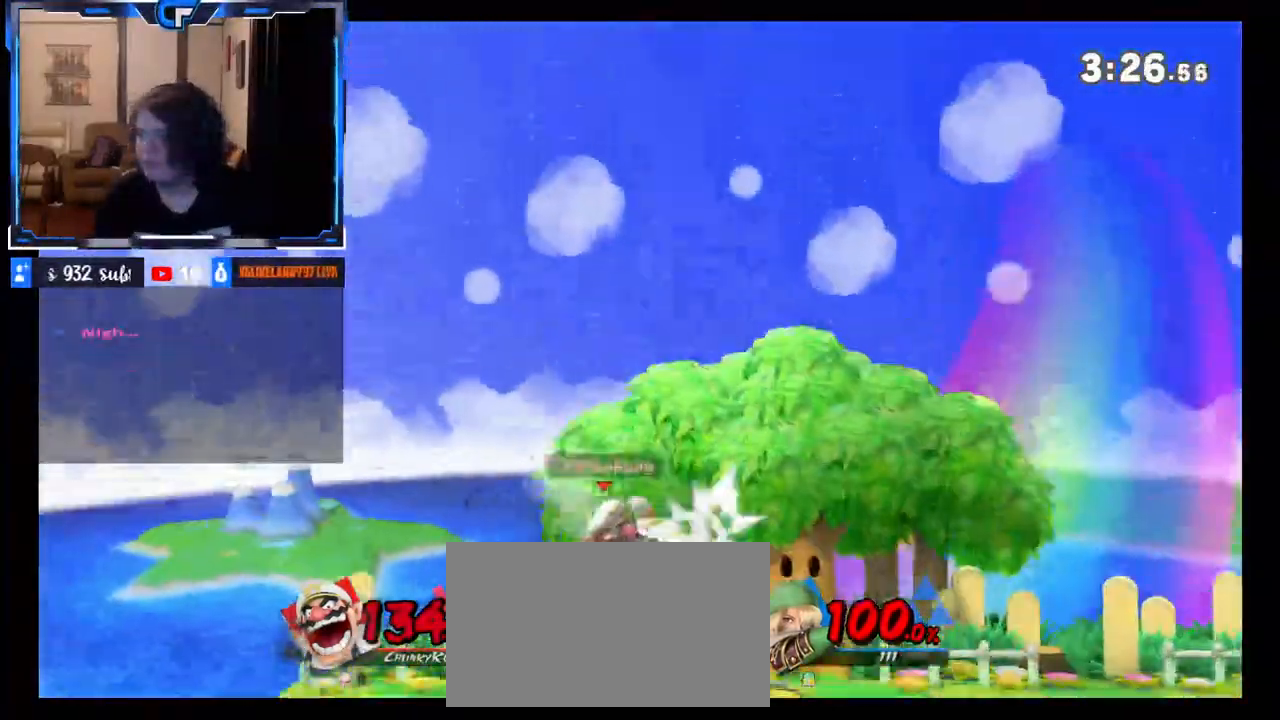
{"dt_ms": 500, "buttons": ["R1"], "left_stick": "center", "right_stick": "center", "events": [[300, "left_stick", "center"], [450, "R1", "down"]]}
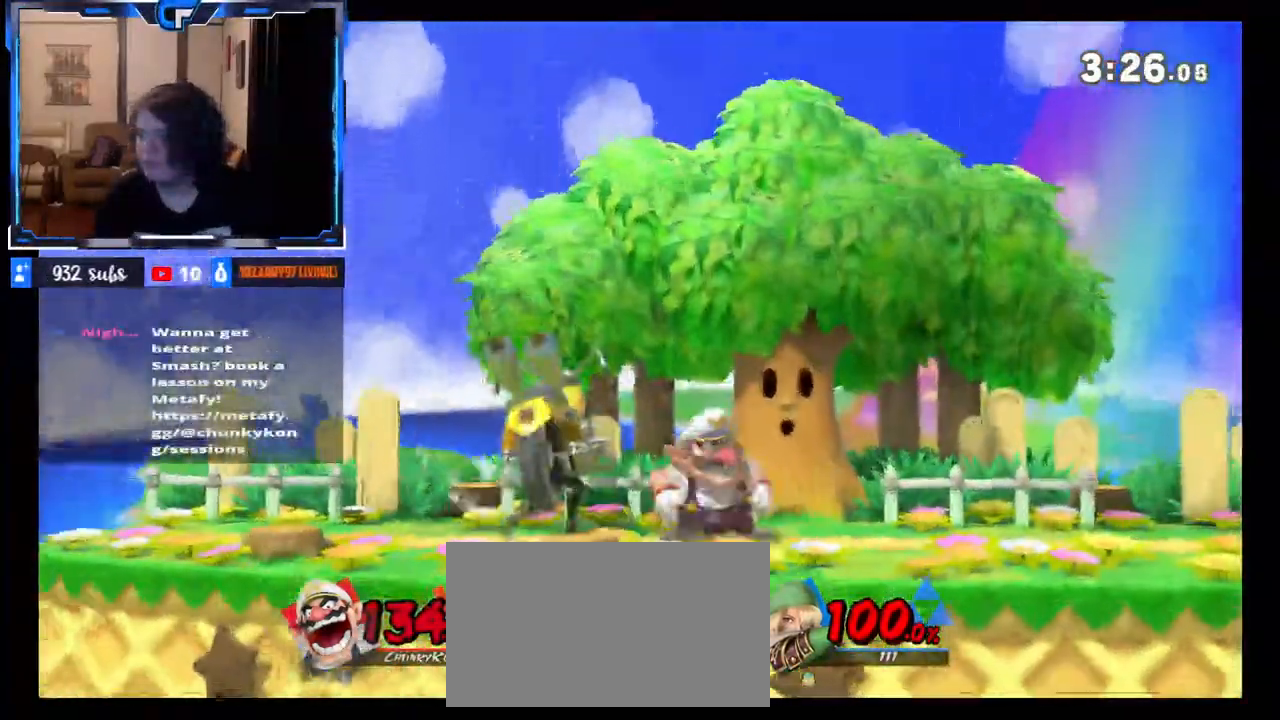
{"dt_ms": 500, "buttons": [], "left_stick": "center", "right_stick": "center", "events": [[150, "R1", "up"], [283, "left_stick", "up"], [300, "A", "down"], [400, "A", "up"], [417, "left_stick", "center"]]}
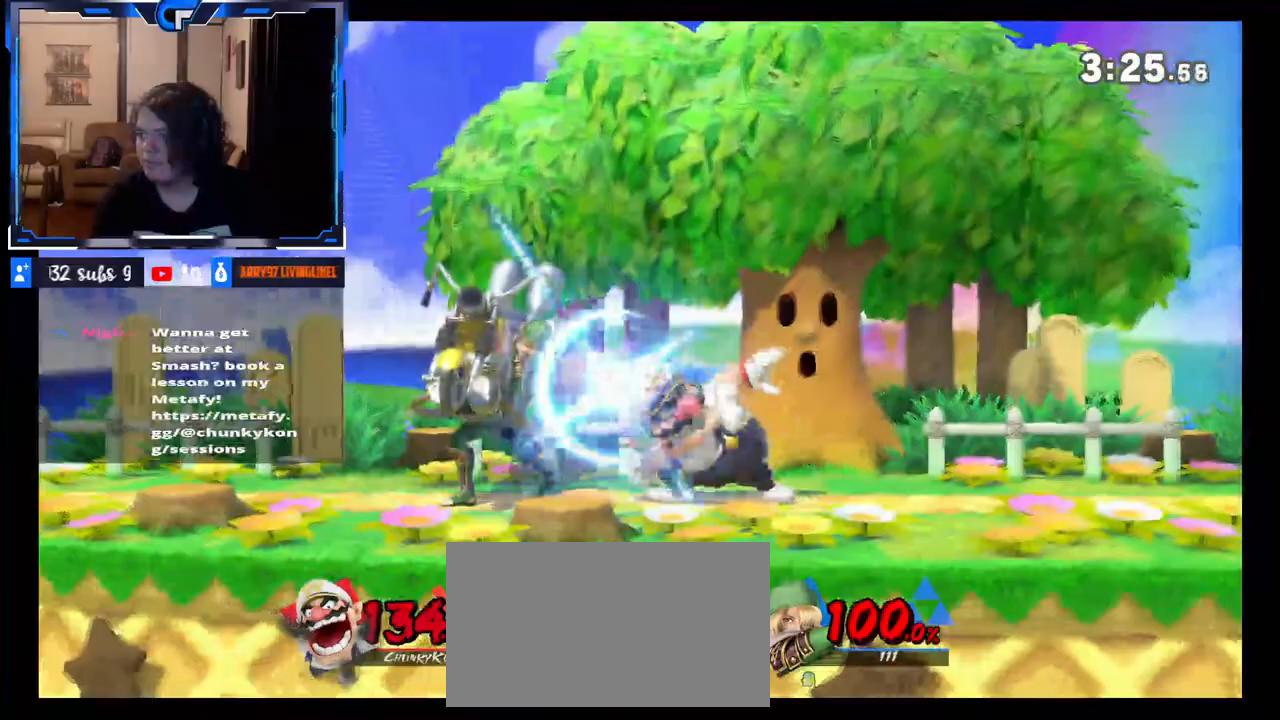
{"dt_ms": 500, "buttons": ["DPAD_UP", "DPAD_LEFT"], "left_stick": "center", "right_stick": "center"}